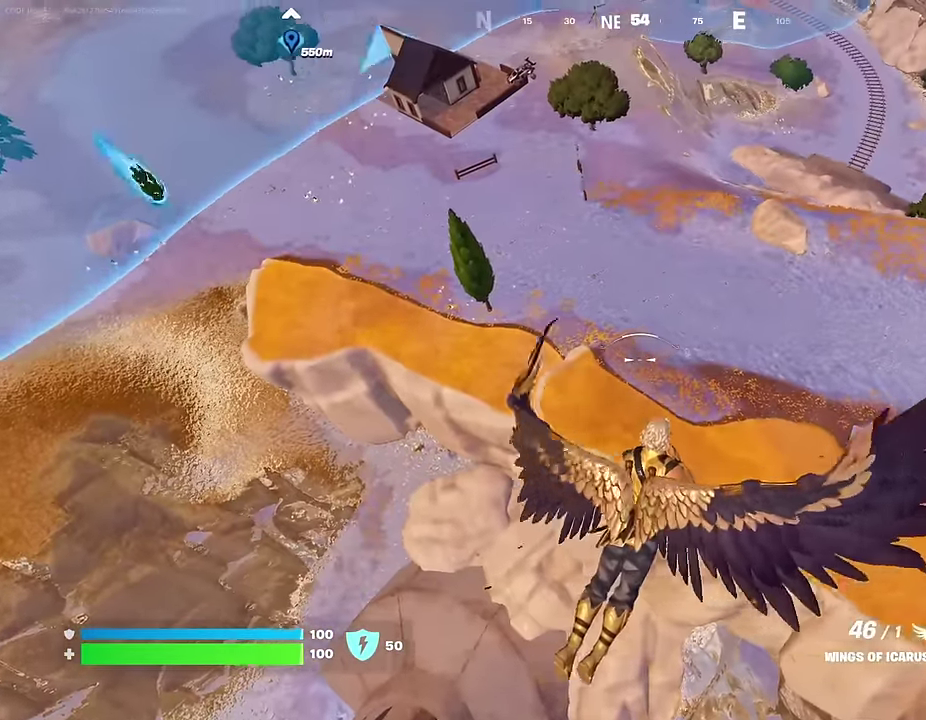
Gameplay with a controller (PlayStation layout); each line is a JSON object with the inputs held at the frame after it (dt_ms = milliseconds from this image to that frame). "events" lists button and stick changes between this image and that frame as [ms after this image, input, new state], when the widget could be followed in between.
{"dt_ms": 600, "buttons": [], "left_stick": "right", "right_stick": "center", "events": [[83, "CROSS", "down"], [167, "CROSS", "up"], [250, "CROSS", "down"], [350, "CROSS", "up"], [433, "CROSS", "down"], [517, "CROSS", "up"]]}
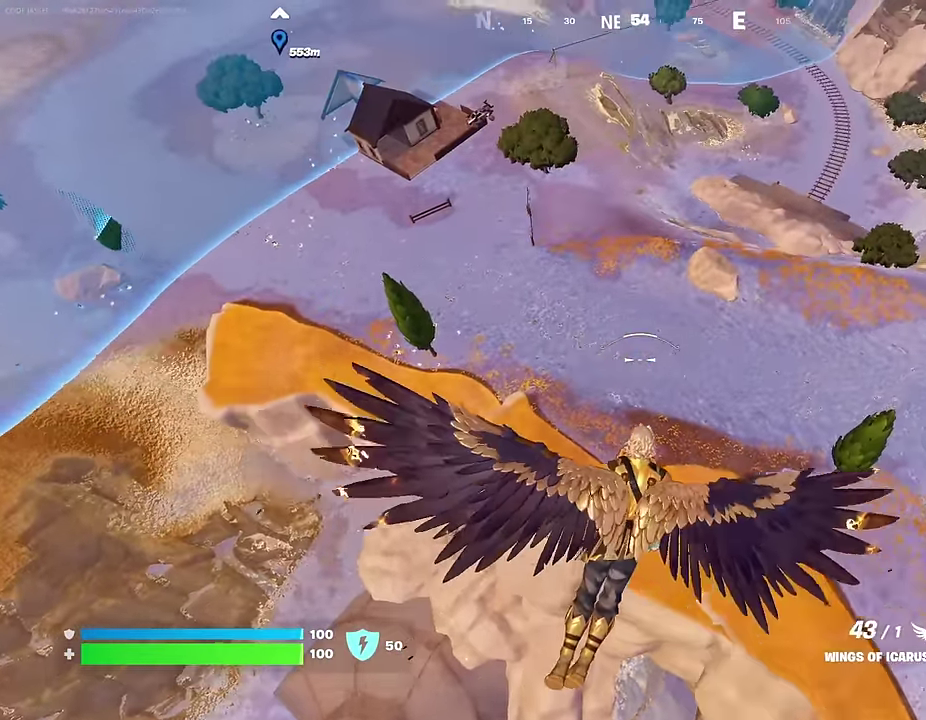
{"dt_ms": 400, "buttons": ["CROSS"], "left_stick": "right", "right_stick": "center", "events": [[17, "CROSS", "down"], [83, "CROSS", "up"], [167, "CROSS", "down"], [250, "CROSS", "up"], [350, "CROSS", "down"]]}
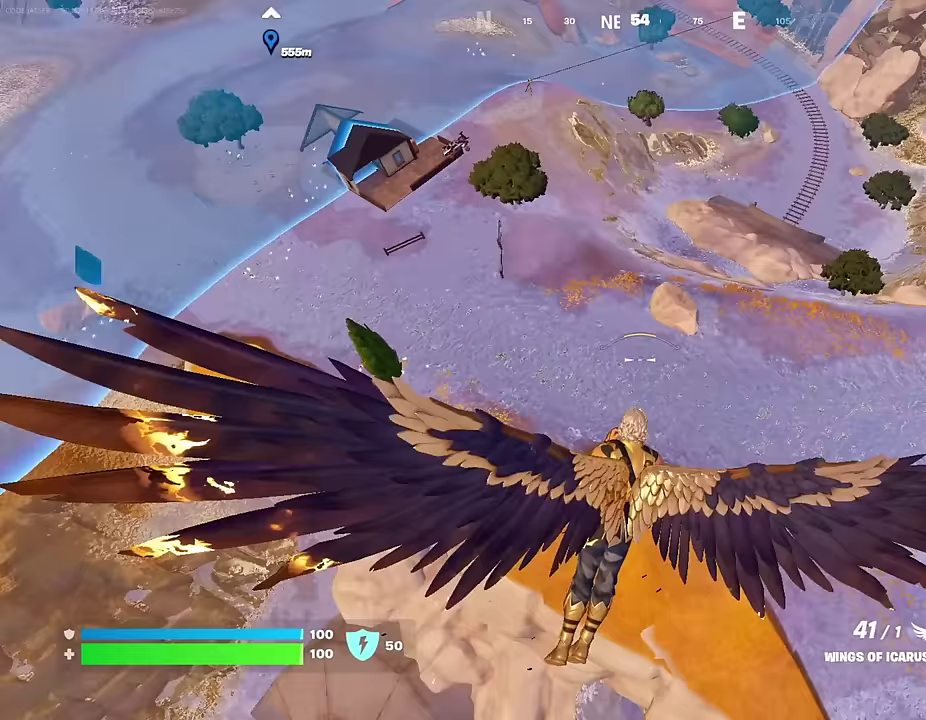
{"dt_ms": 500, "buttons": ["CROSS"], "left_stick": "right", "right_stick": "center", "events": [[33, "CROSS", "up"], [100, "CROSS", "down"], [200, "CROSS", "up"], [283, "CROSS", "down"], [383, "CROSS", "up"], [450, "CROSS", "down"]]}
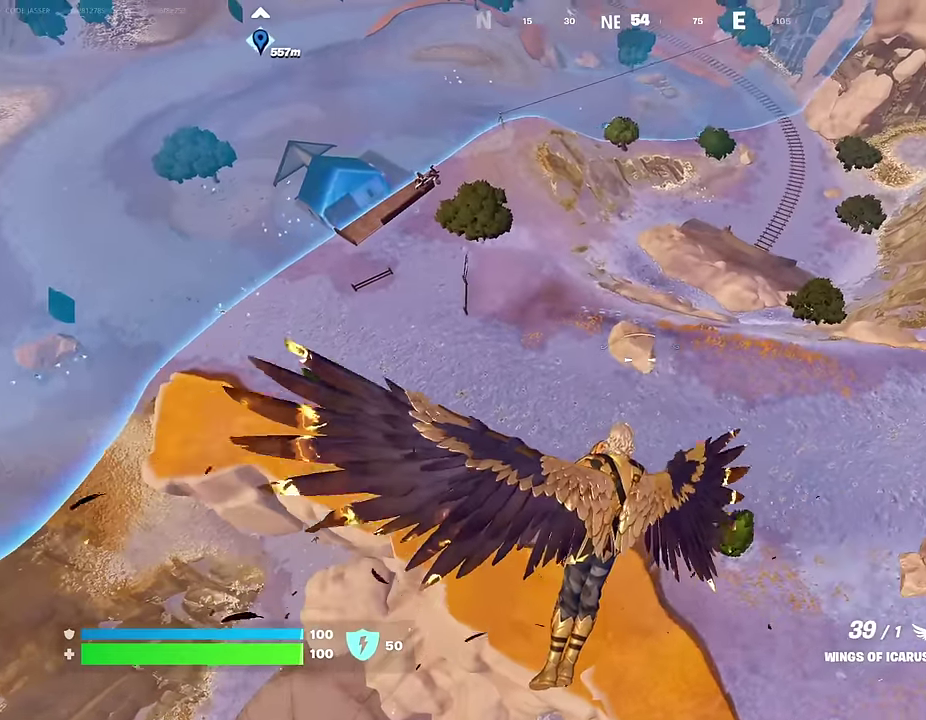
{"dt_ms": 500, "buttons": [], "left_stick": "right", "right_stick": "center", "events": [[67, "CROSS", "up"]]}
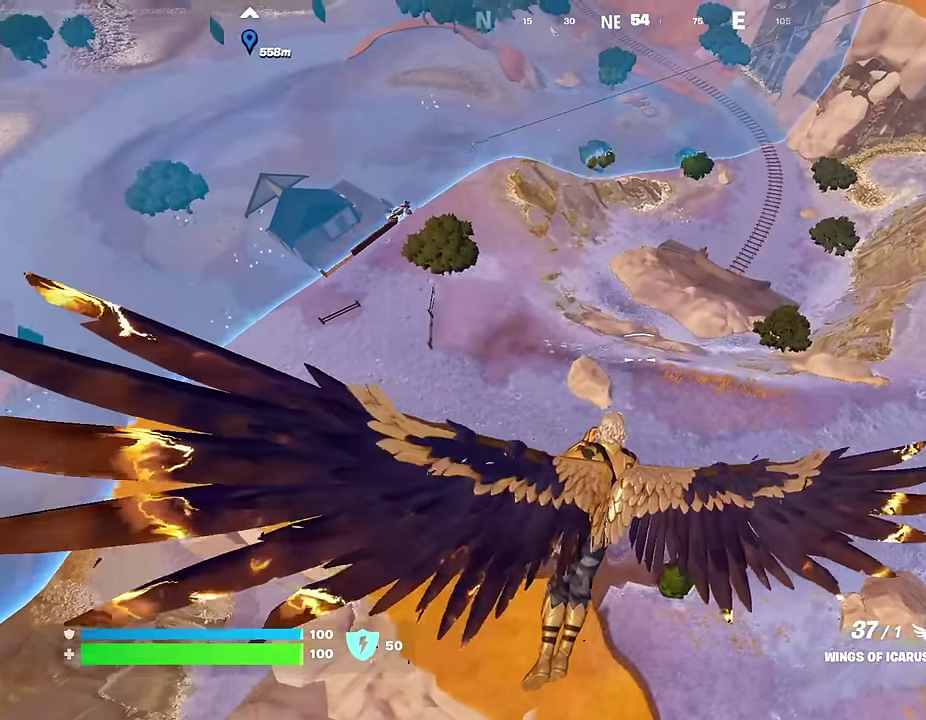
{"dt_ms": 500, "buttons": [], "left_stick": "right", "right_stick": "center", "events": [[67, "right_stick", "up-right"], [183, "right_stick", "center"], [233, "right_stick", "right"], [417, "right_stick", "center"]]}
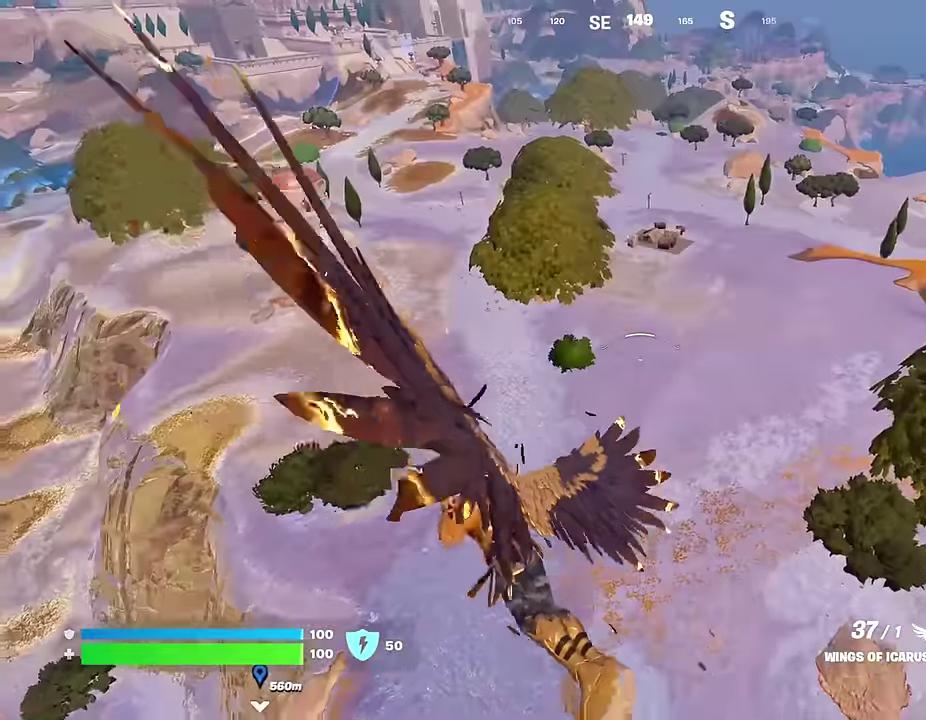
{"dt_ms": 500, "buttons": ["CROSS"], "left_stick": "up-right", "right_stick": "center", "events": [[117, "CROSS", "down"], [217, "CROSS", "up"], [300, "CROSS", "down"], [383, "CROSS", "up"], [400, "left_stick", "up-right"], [467, "CROSS", "down"]]}
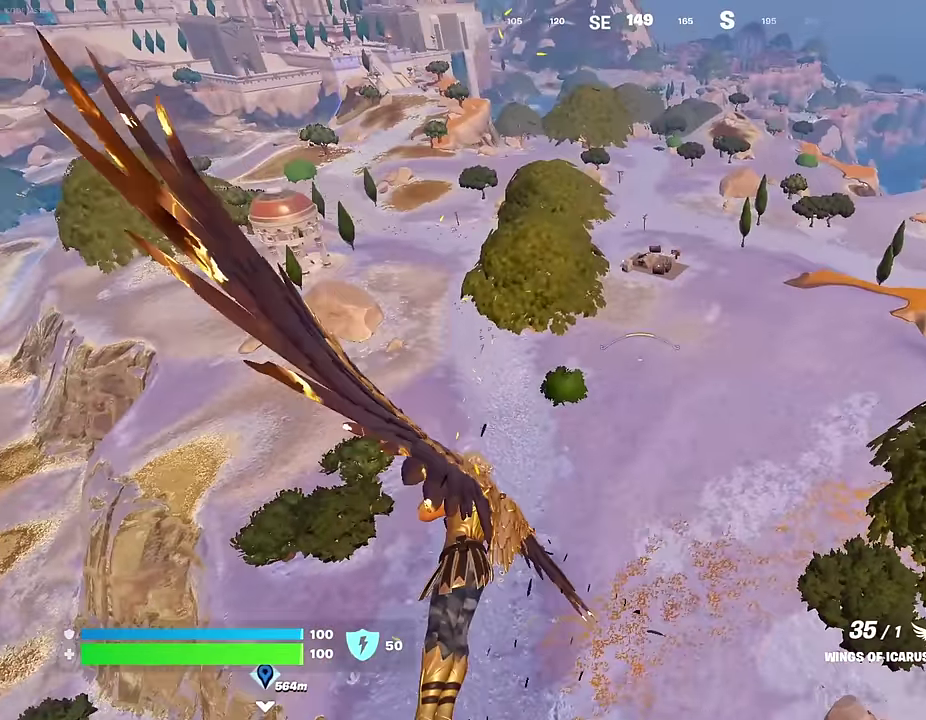
{"dt_ms": 500, "buttons": [], "left_stick": "up-right", "right_stick": "center", "events": [[67, "CROSS", "up"], [133, "CROSS", "down"], [233, "CROSS", "up"]]}
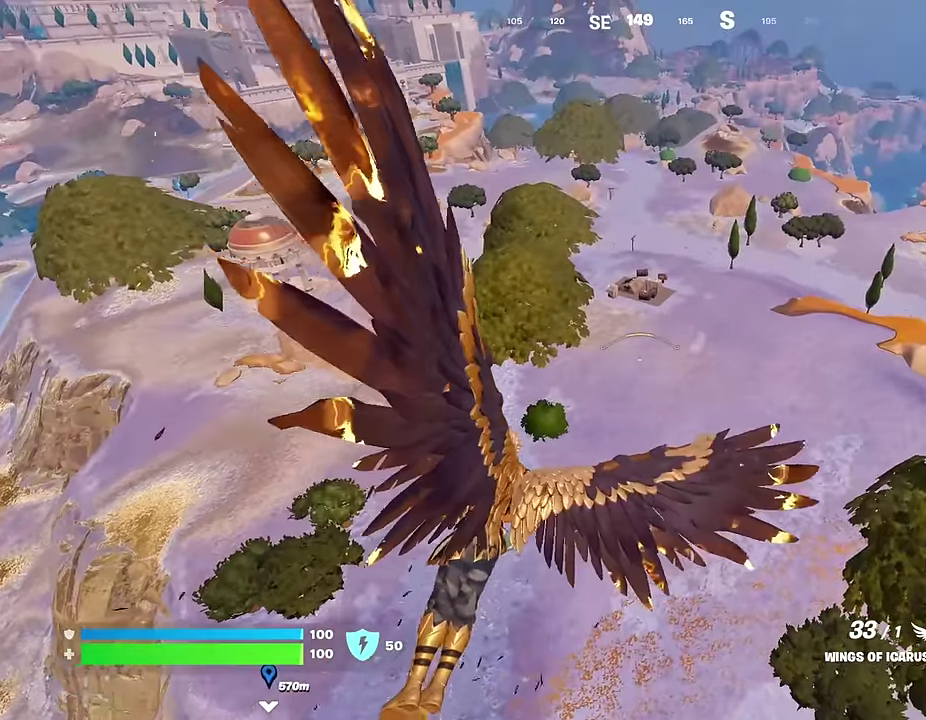
{"dt_ms": 500, "buttons": [], "left_stick": "up", "right_stick": "center", "events": [[317, "left_stick", "up"]]}
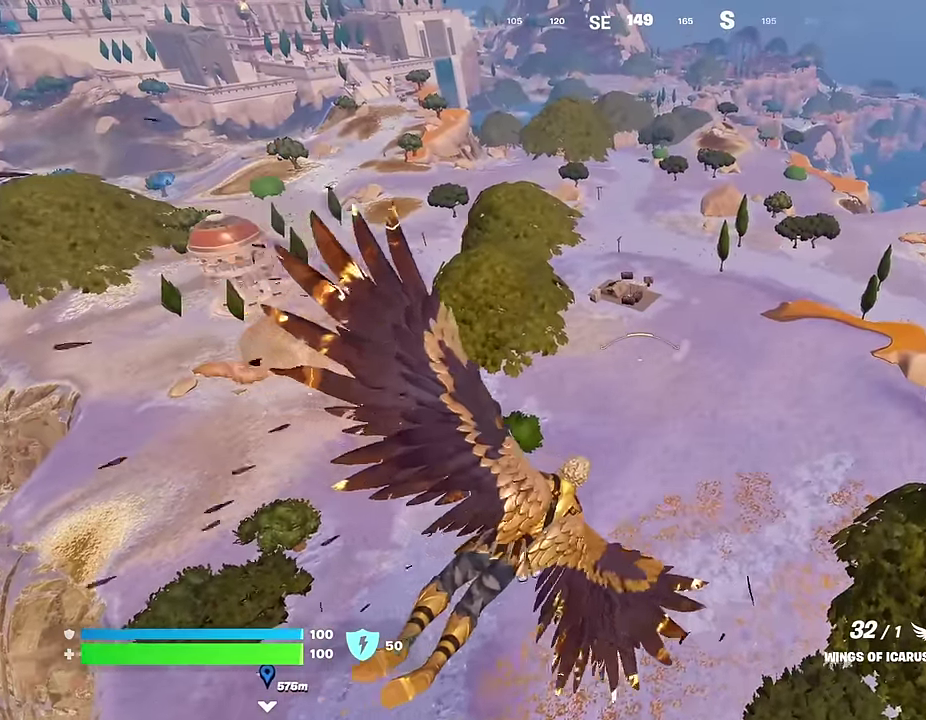
{"dt_ms": 500, "buttons": ["R2"], "left_stick": "up-left", "right_stick": "up", "events": [[367, "left_stick", "up-left"], [450, "right_stick", "up"], [483, "R2", "down"]]}
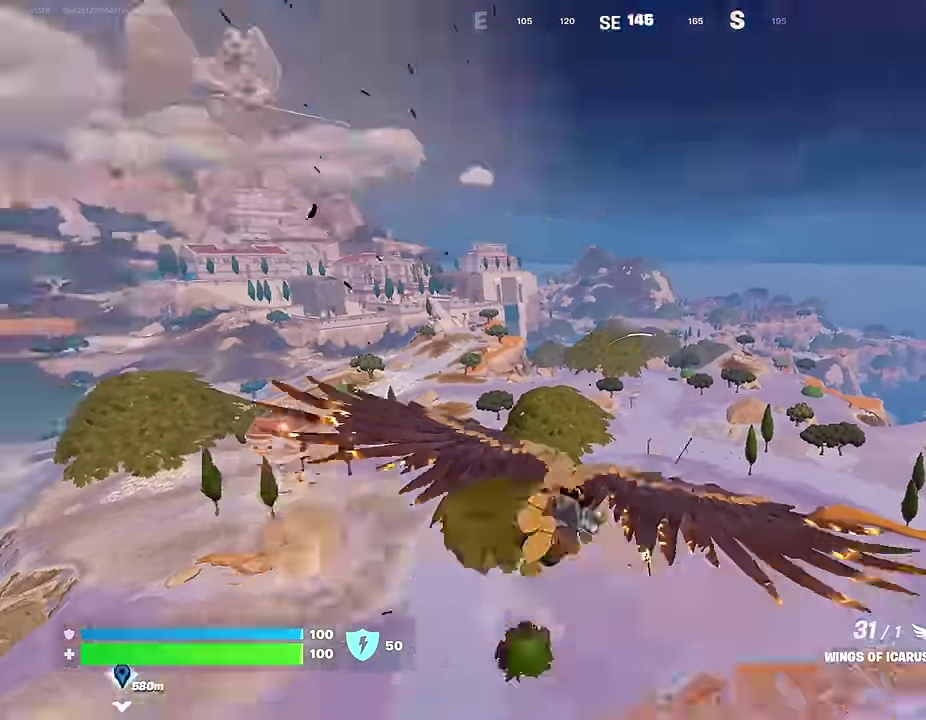
{"dt_ms": 500, "buttons": [], "left_stick": "up", "right_stick": "down", "events": [[83, "right_stick", "up-left"], [133, "right_stick", "center"], [317, "R2", "up"], [483, "left_stick", "up"], [500, "right_stick", "down"]]}
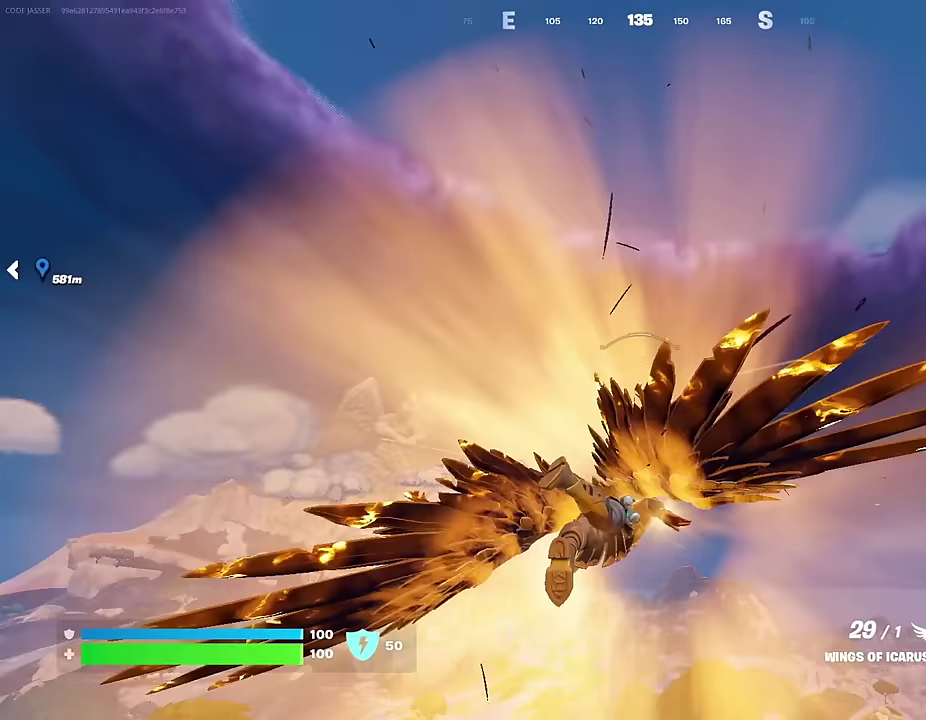
{"dt_ms": 600, "buttons": [], "left_stick": "up-left", "right_stick": "center", "events": [[100, "right_stick", "center"], [500, "R2", "down"], [550, "left_stick", "up-left"], [583, "R2", "up"]]}
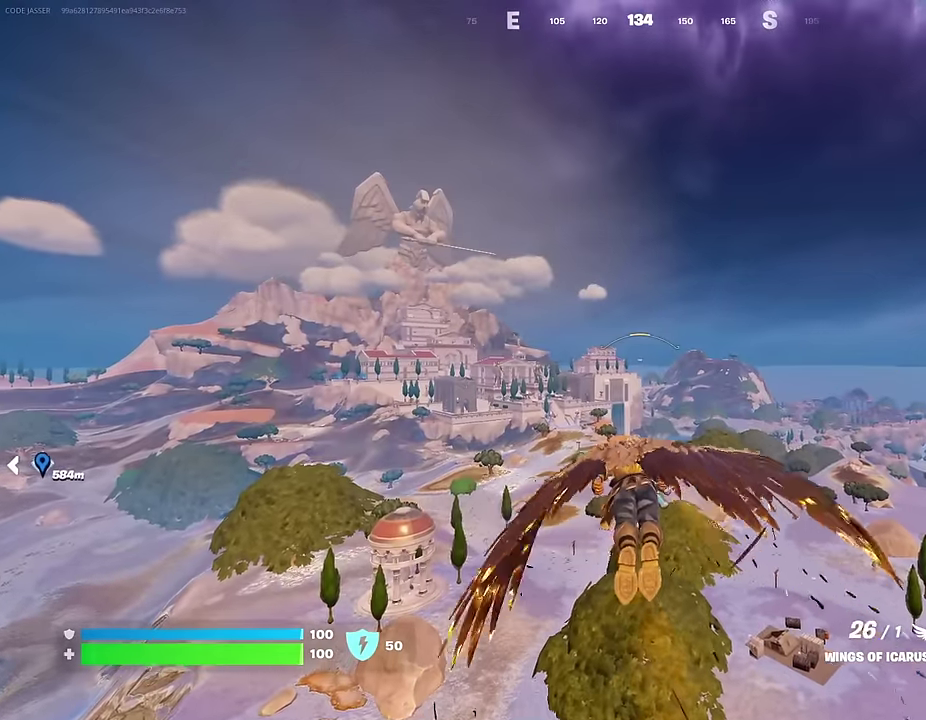
{"dt_ms": 400, "buttons": [], "left_stick": "up", "right_stick": "center", "events": [[67, "left_stick", "up"], [83, "R2", "down"], [167, "R2", "up"], [317, "R2", "down"], [383, "R2", "up"]]}
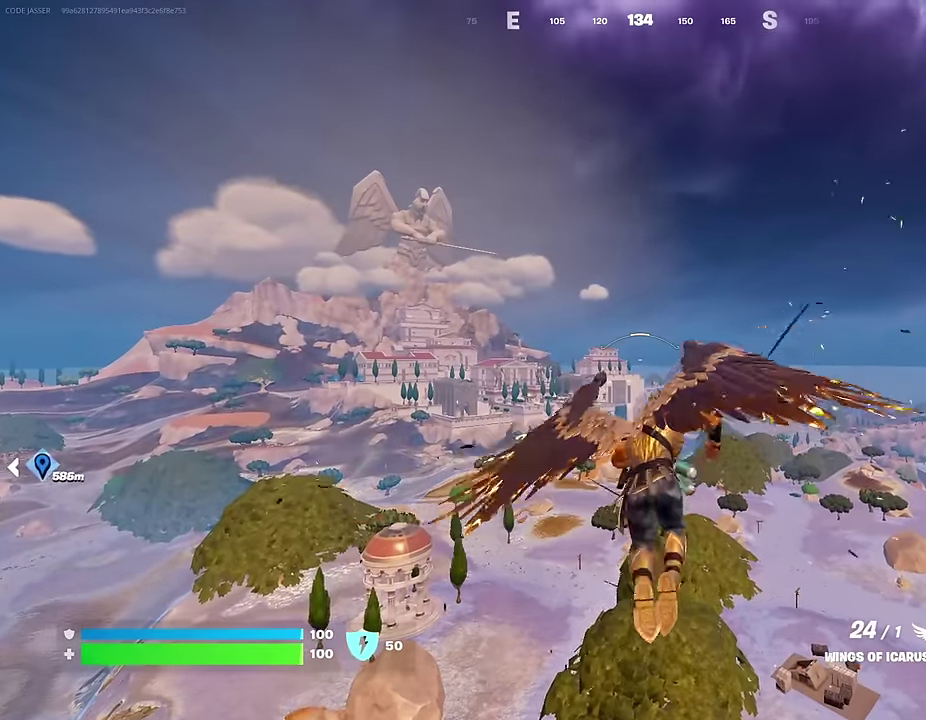
{"dt_ms": 700, "buttons": [], "left_stick": "up", "right_stick": "down", "events": [[650, "right_stick", "down"]]}
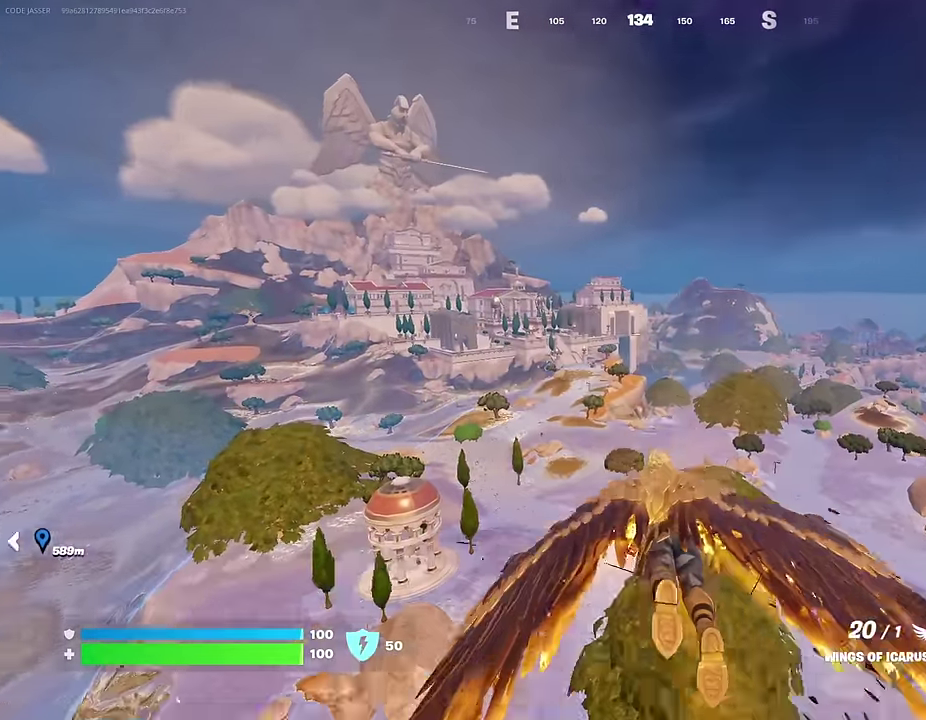
{"dt_ms": 300, "buttons": [], "left_stick": "up-left", "right_stick": "center", "events": [[33, "right_stick", "center"], [50, "left_stick", "up-left"]]}
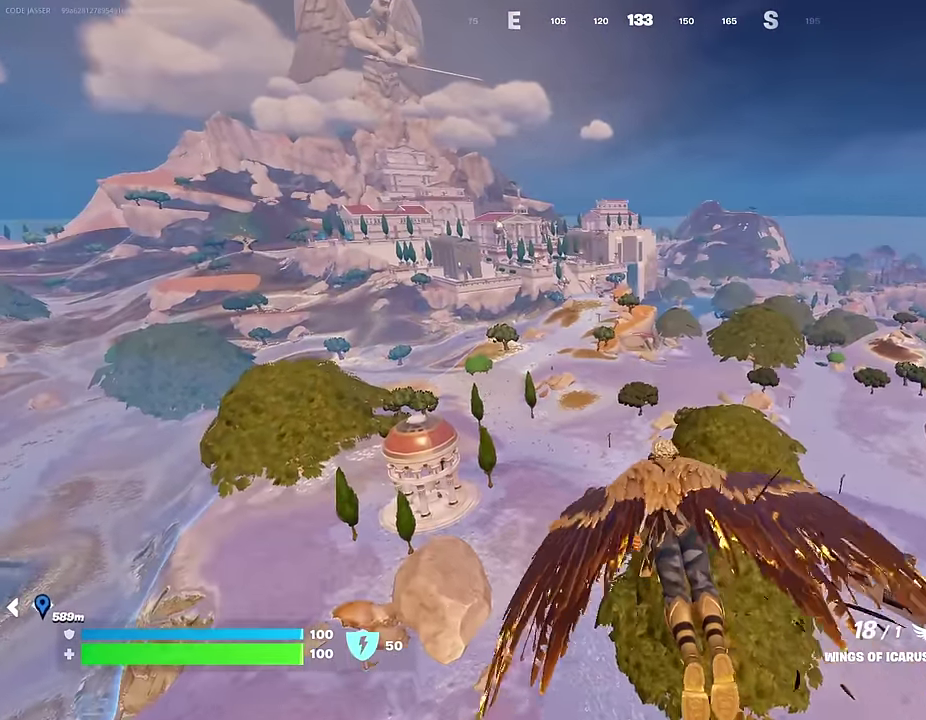
{"dt_ms": 700, "buttons": ["L2"], "left_stick": "up", "right_stick": "center", "events": [[500, "right_stick", "down"], [583, "right_stick", "center"], [633, "left_stick", "up"], [650, "L2", "down"]]}
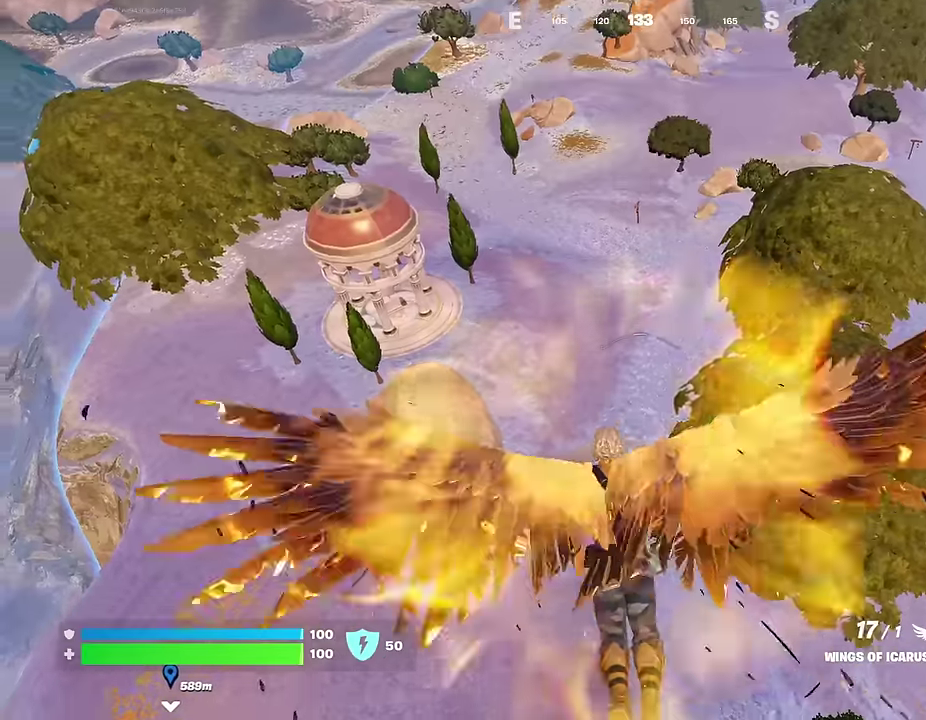
{"dt_ms": 300, "buttons": [], "left_stick": "up", "right_stick": "up", "events": [[50, "L2", "up"], [100, "right_stick", "up"], [150, "right_stick", "up-left"], [300, "right_stick", "up"]]}
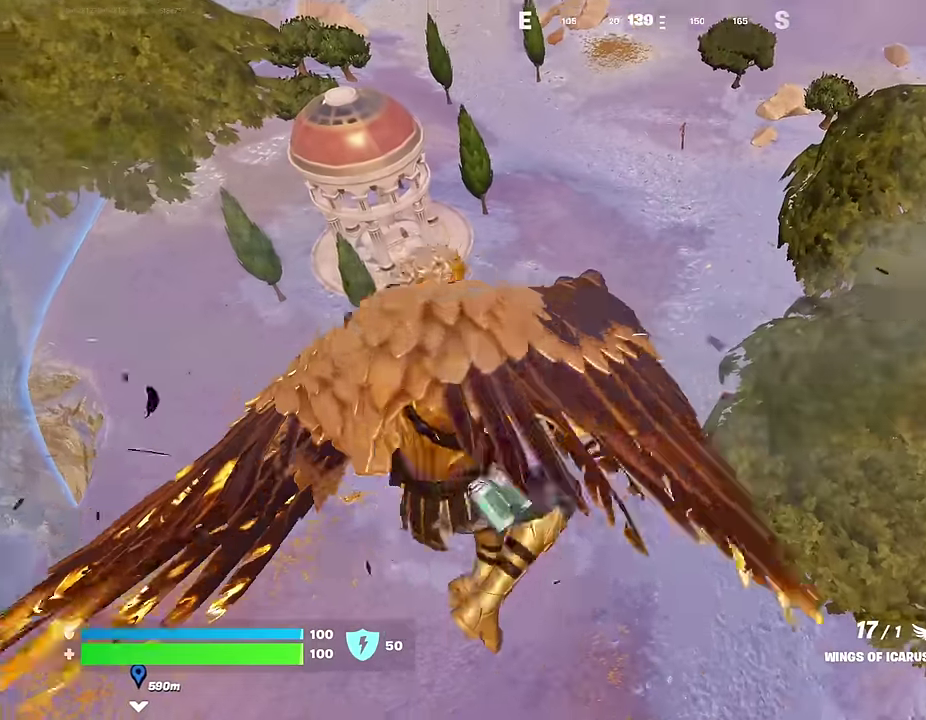
{"dt_ms": 700, "buttons": [], "left_stick": "up-left", "right_stick": "up-left", "events": [[583, "left_stick", "up-left"], [667, "right_stick", "up-left"]]}
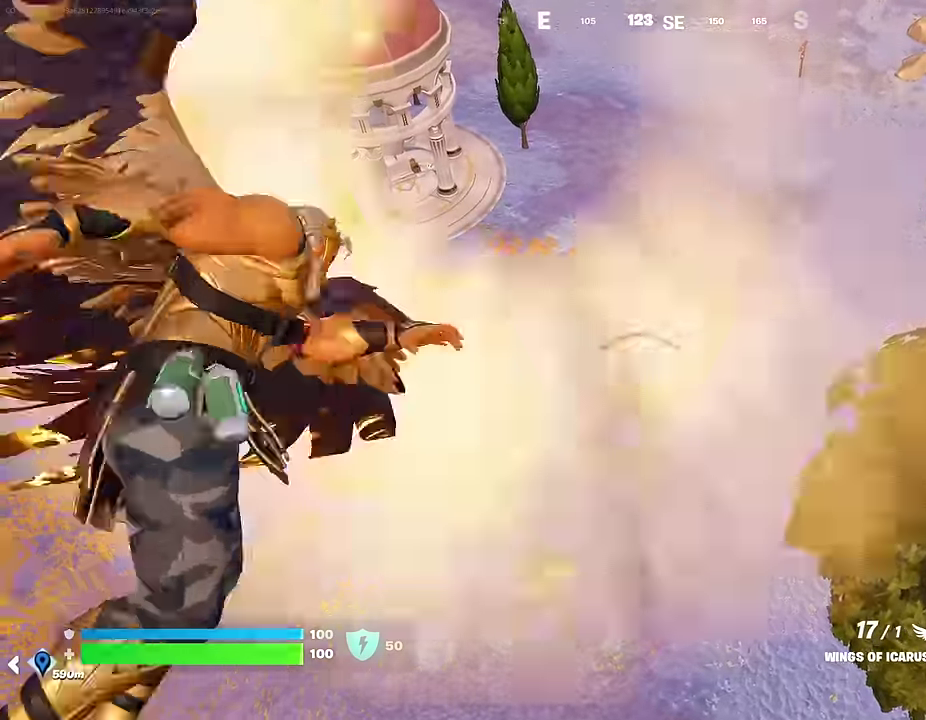
{"dt_ms": 300, "buttons": [], "left_stick": "up", "right_stick": "up", "events": [[167, "left_stick", "up"], [267, "right_stick", "up"]]}
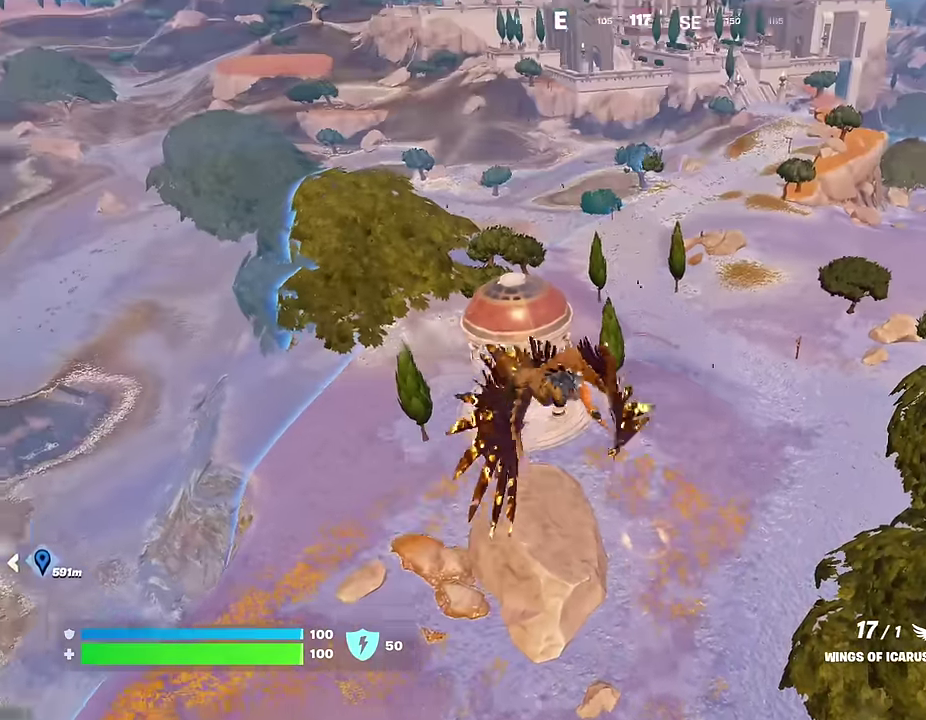
{"dt_ms": 600, "buttons": [], "left_stick": "up", "right_stick": "center", "events": [[50, "right_stick", "center"]]}
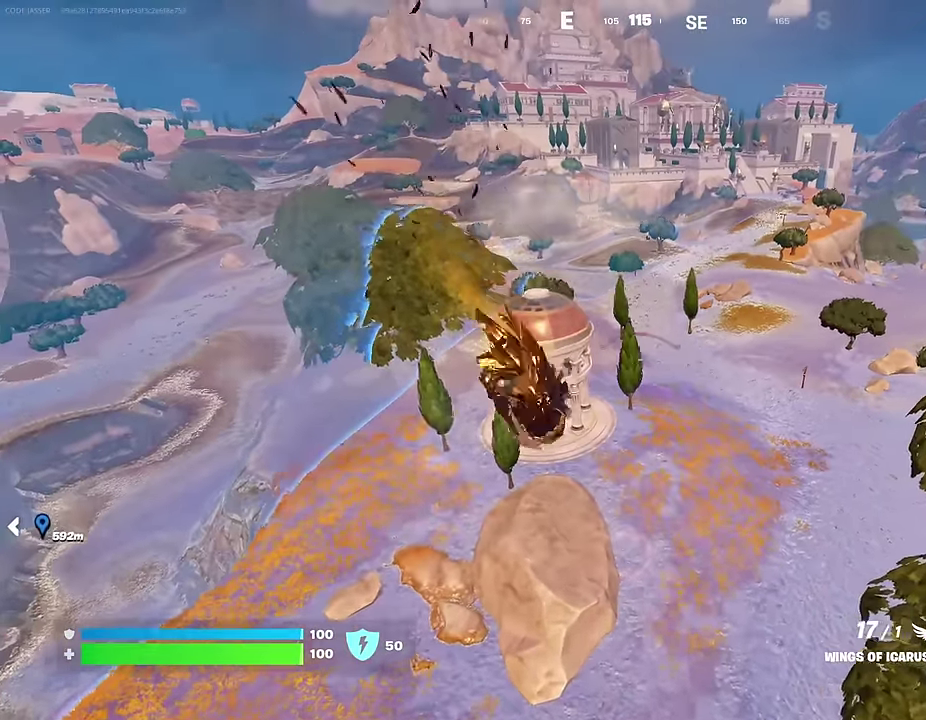
{"dt_ms": 400, "buttons": [], "left_stick": "up", "right_stick": "center", "events": [[300, "right_stick", "up"], [400, "right_stick", "center"]]}
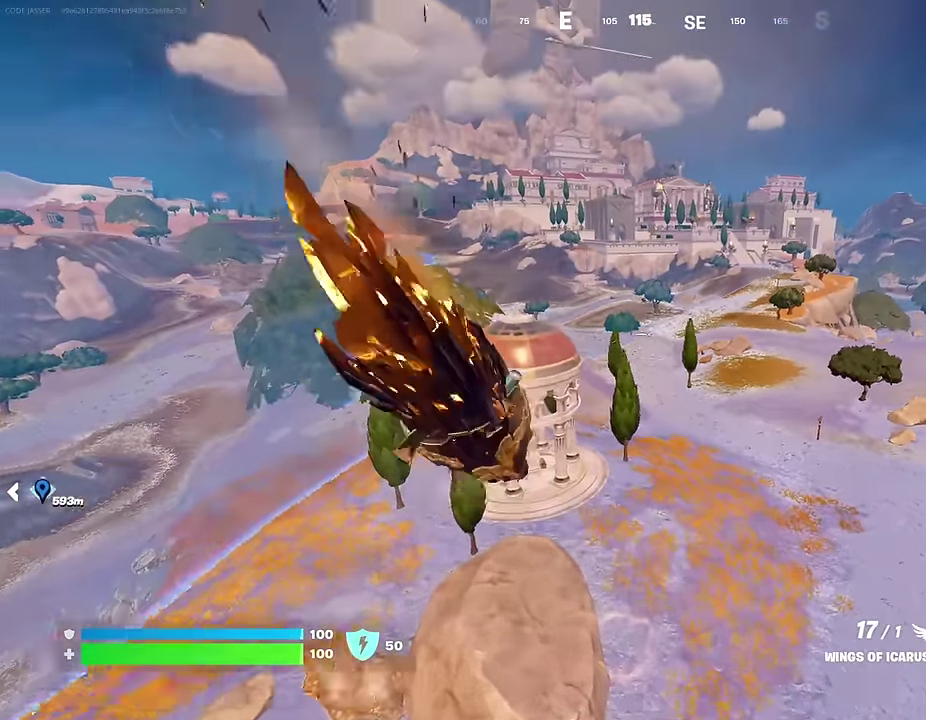
{"dt_ms": 600, "buttons": [], "left_stick": "up-right", "right_stick": "center", "events": [[500, "left_stick", "up-right"]]}
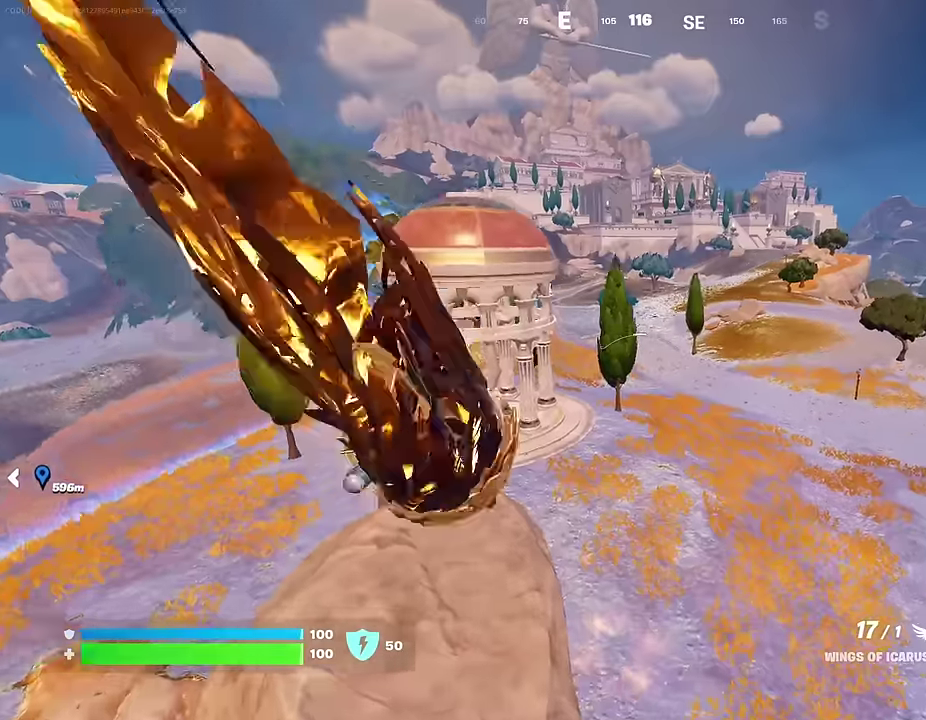
{"dt_ms": 400, "buttons": [], "left_stick": "up", "right_stick": "center", "events": [[200, "left_stick", "up"]]}
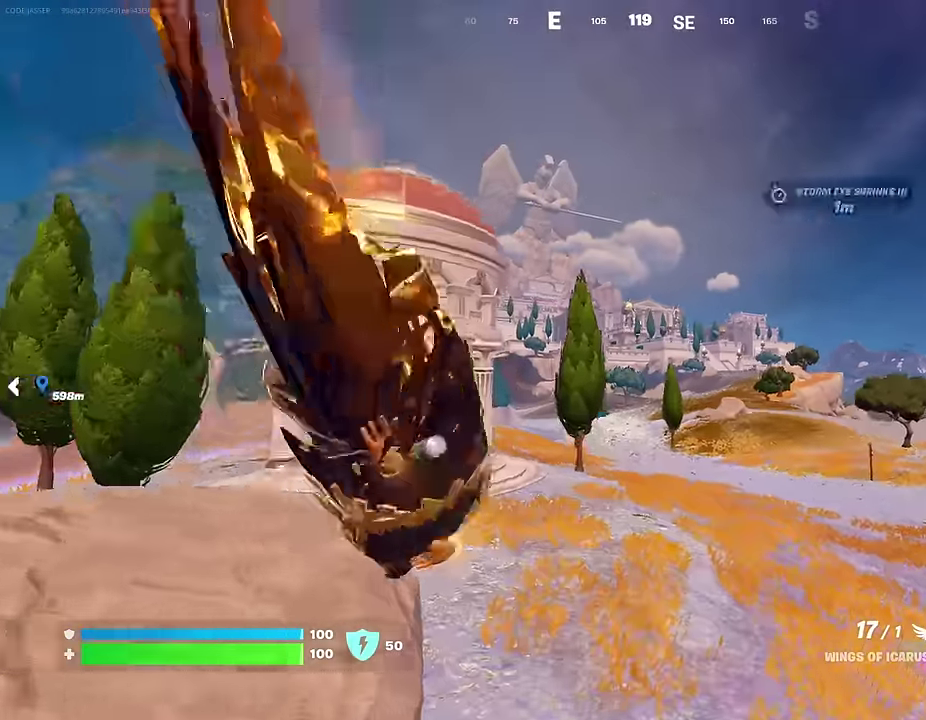
{"dt_ms": 600, "buttons": [], "left_stick": "up-left", "right_stick": "center"}
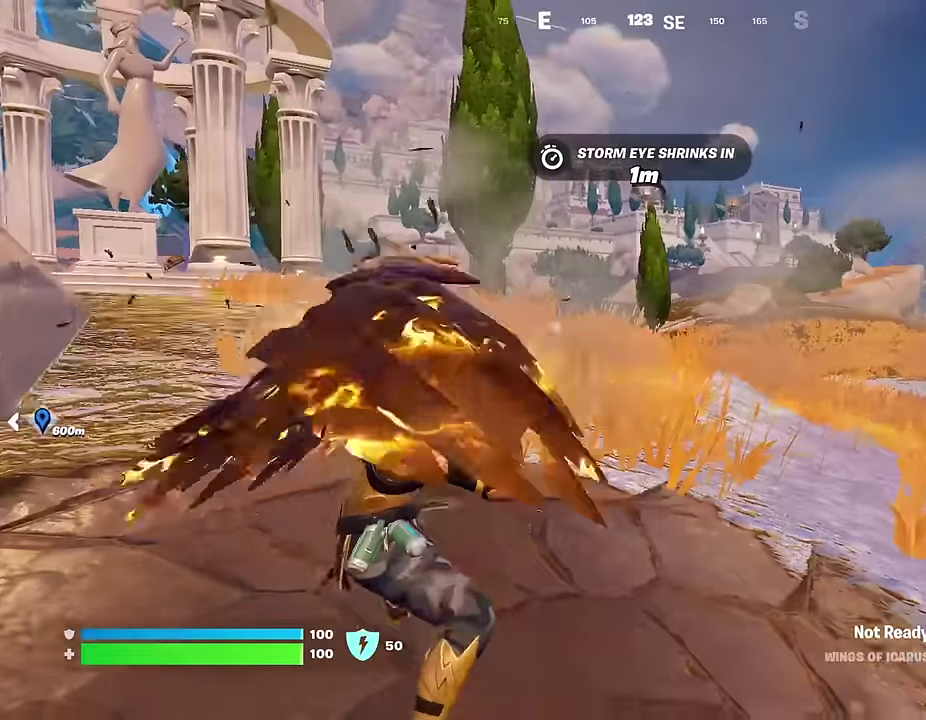
{"dt_ms": 400, "buttons": [], "left_stick": "up-left", "right_stick": "center", "events": [[17, "R1", "down"], [67, "R1", "up"], [150, "R1", "down"], [233, "R1", "up"]]}
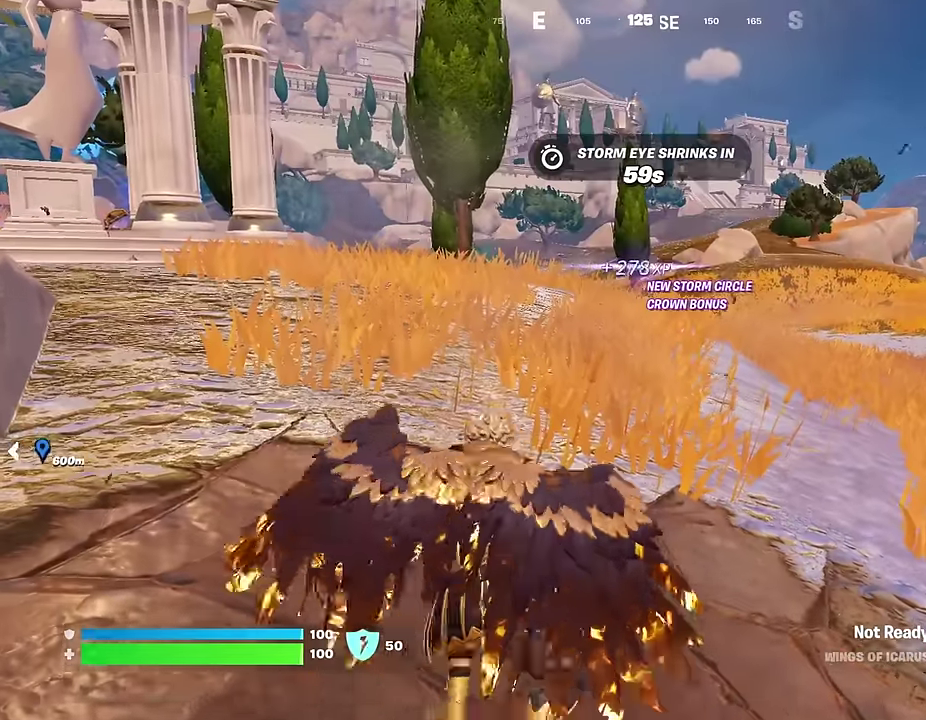
{"dt_ms": 600, "buttons": [], "left_stick": "up", "right_stick": "center"}
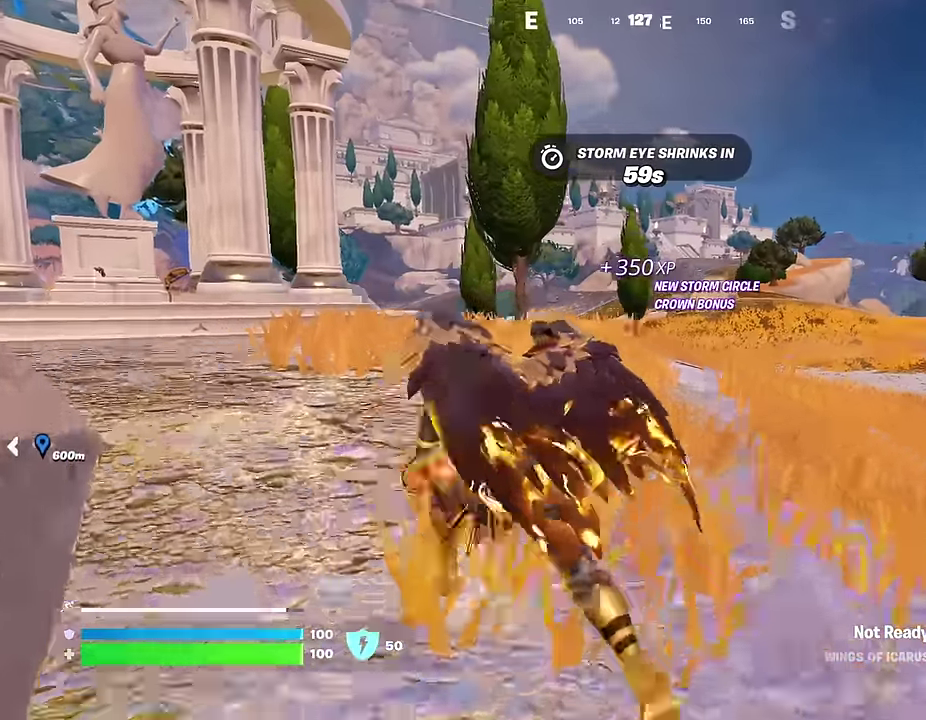
{"dt_ms": 400, "buttons": ["R1"], "left_stick": "up-left", "right_stick": "center", "events": [[83, "left_stick", "up-right"], [233, "R1", "down"], [333, "R1", "up"], [383, "R1", "down"], [383, "left_stick", "up-left"]]}
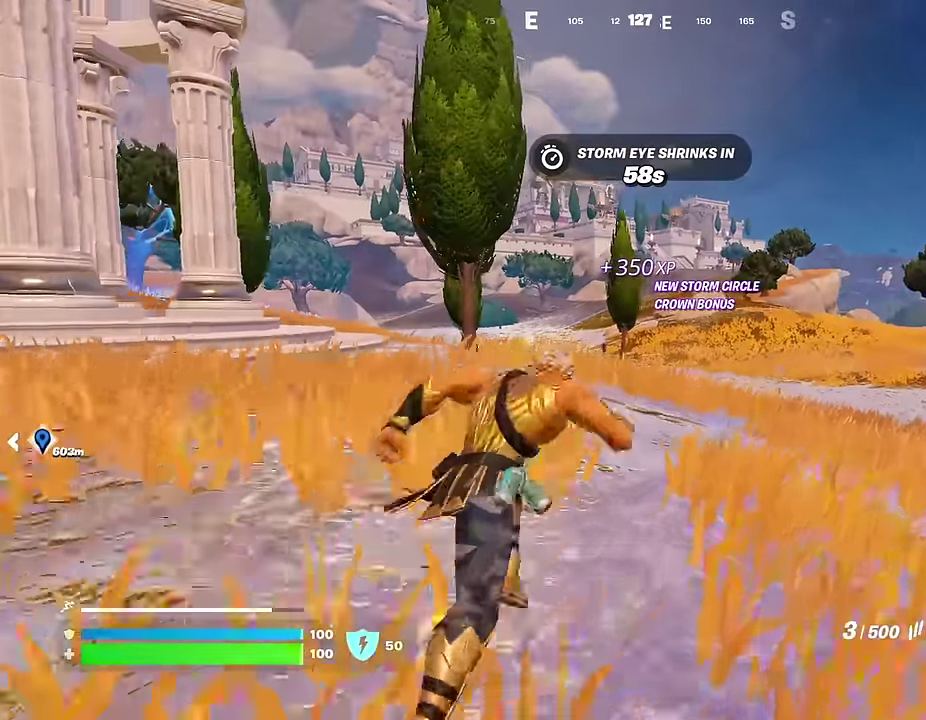
{"dt_ms": 500, "buttons": ["L2"], "left_stick": "right", "right_stick": "center", "events": [[83, "R1", "up"], [300, "L2", "down"], [383, "left_stick", "up-right"], [467, "left_stick", "right"]]}